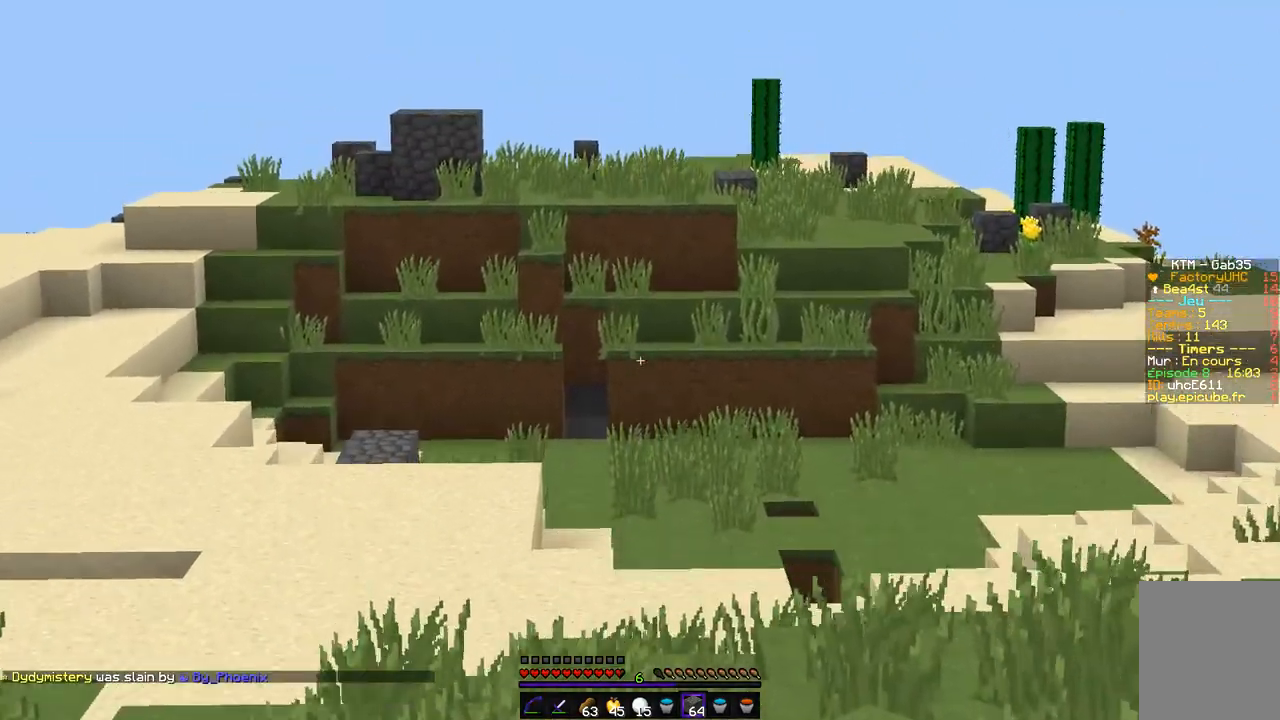
Gameplay with keyboard and mouse; each line is a JSON object with the keys and mouse buttons held at the frame after it. "events" lists presses ("down") and releases ("up") of "d", "q", "s", "z", "mouse_left" and "mouse_right" between this image and that frame as [ms after this image, input, new state], when the widget could be followed in between. "mouse_left", "mouse_right" = the "left", "right" buttons of the "mouse" list. No other keys are recorded. Fast repeated clicks can show as one long hold. Mouse movement is not recorded.
{"keys": ["z"], "mouse": [], "events": []}
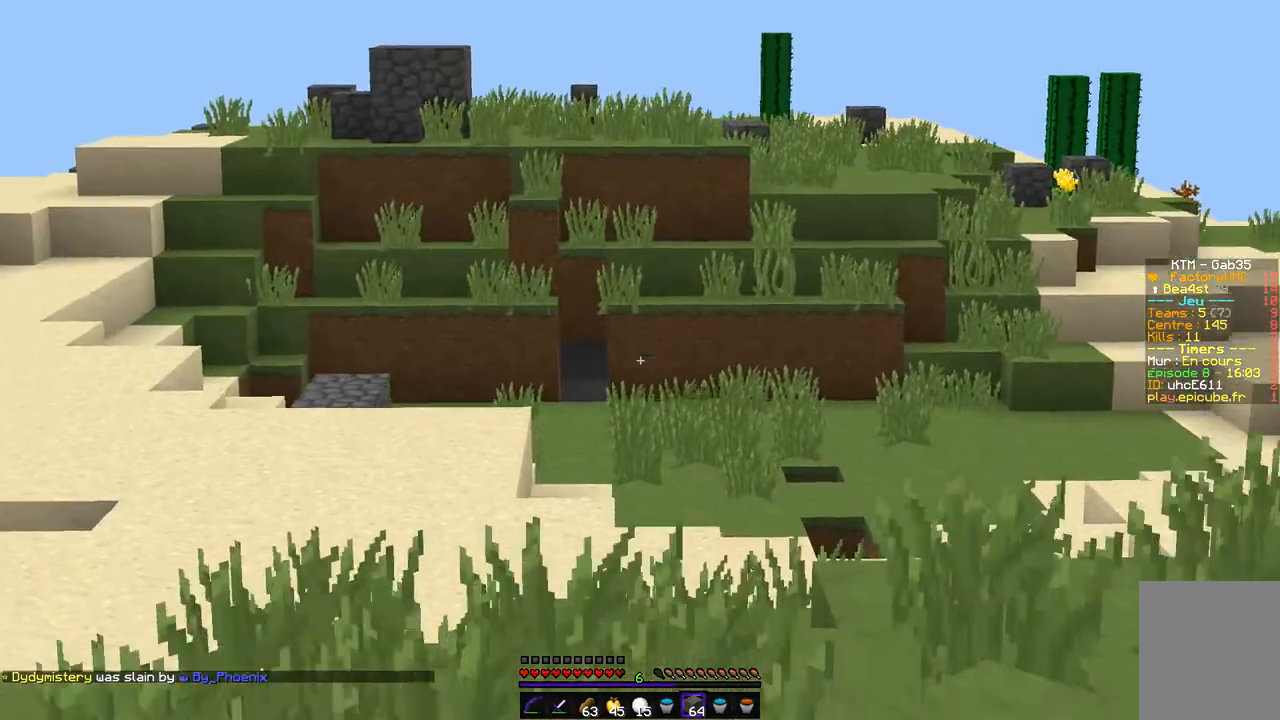
{"keys": ["z"], "mouse": [], "events": []}
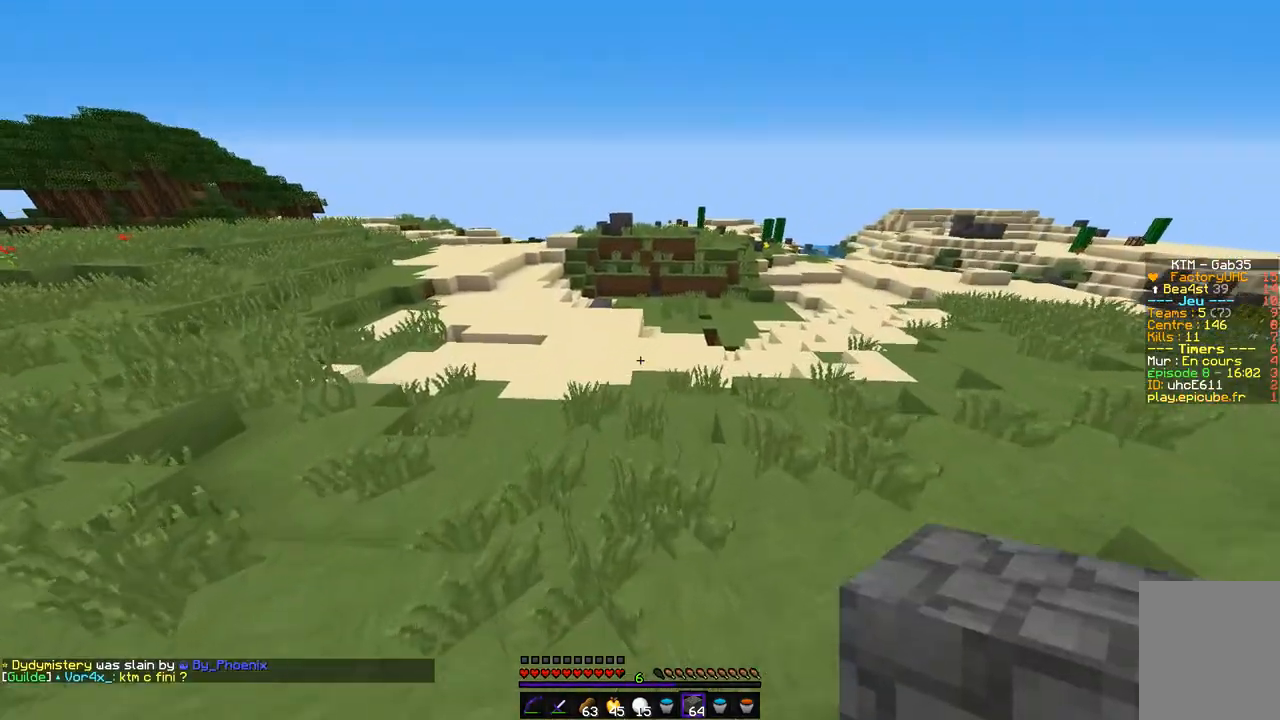
{"keys": ["z"], "mouse": [], "events": []}
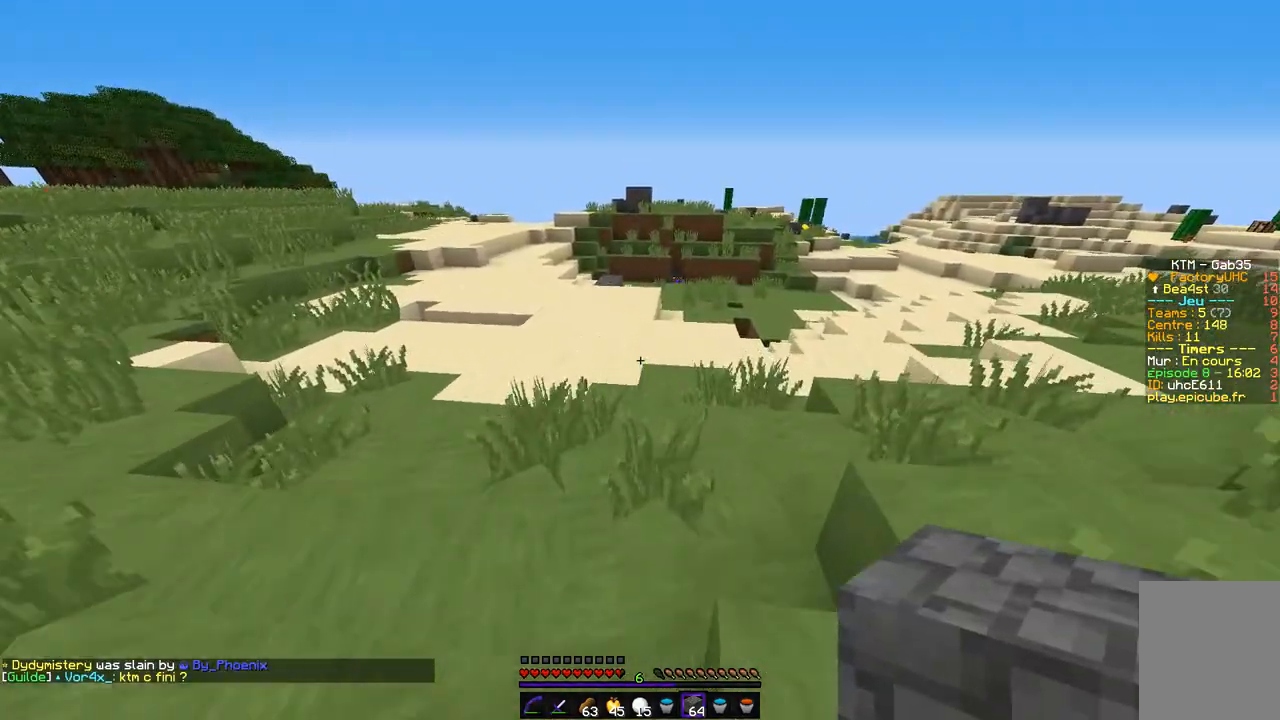
{"keys": ["z"], "mouse": [], "events": []}
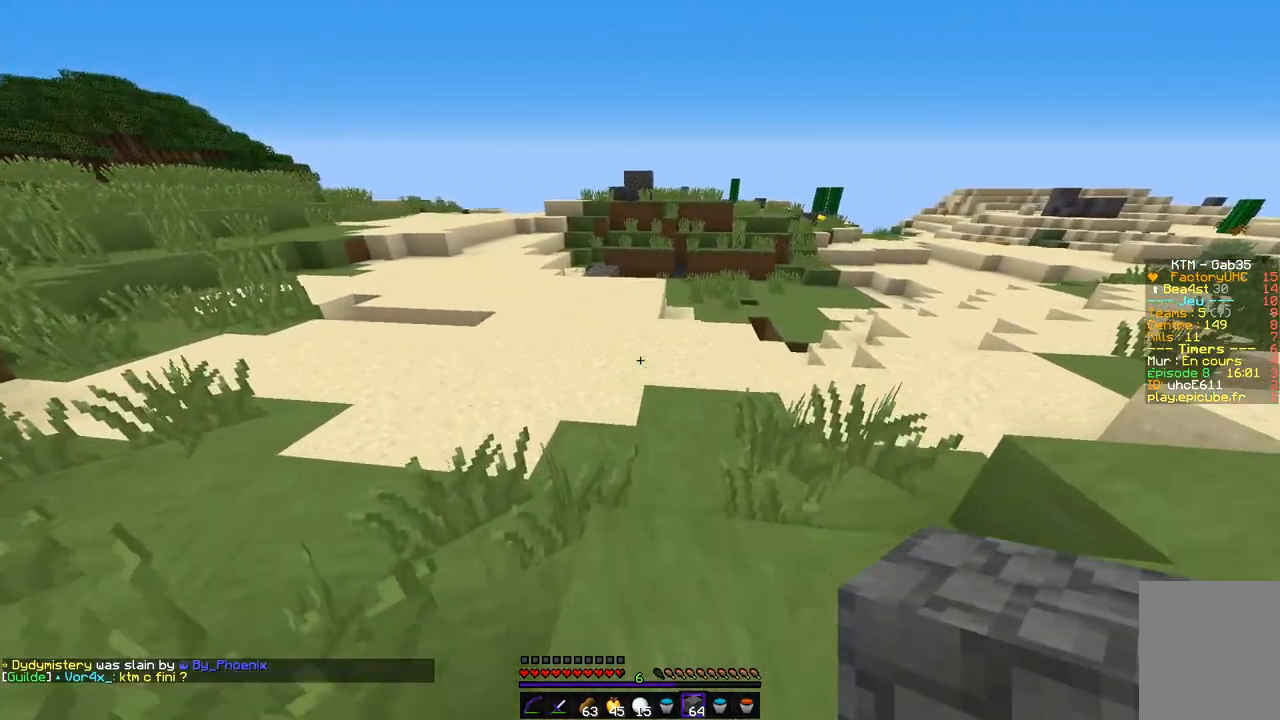
{"keys": ["z"], "mouse": [], "events": []}
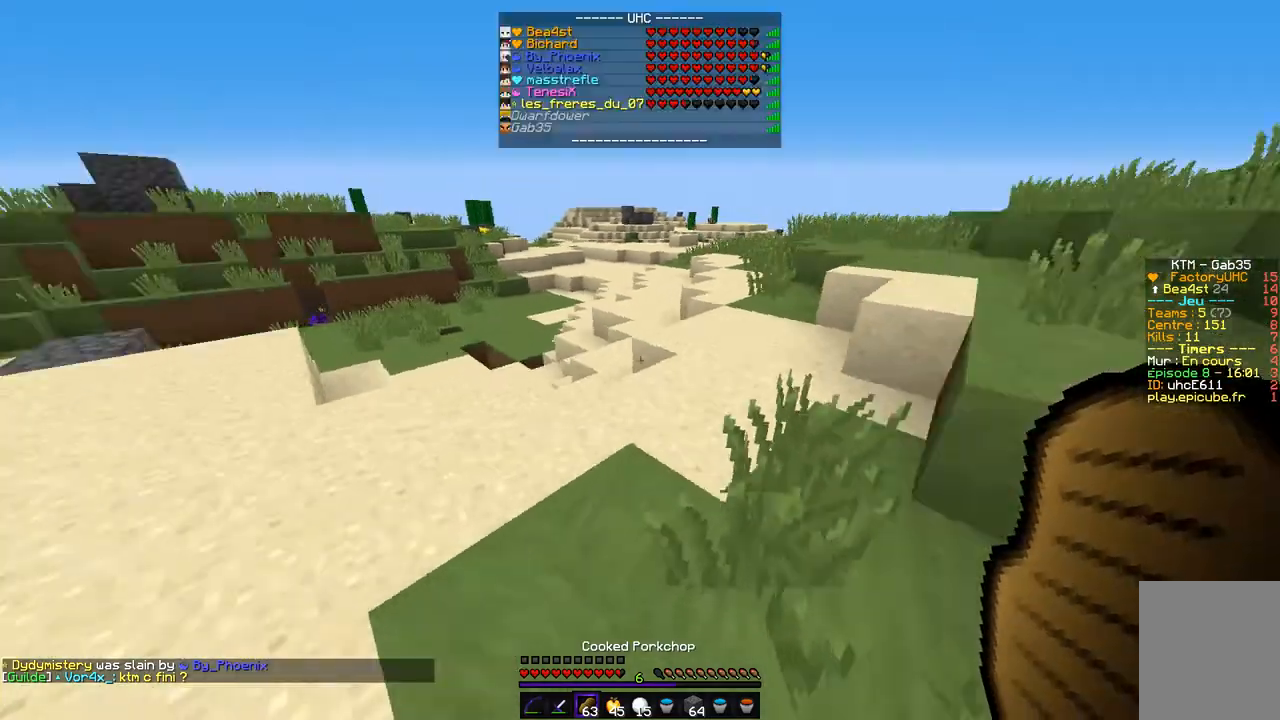
{"keys": ["z"], "mouse": [], "events": []}
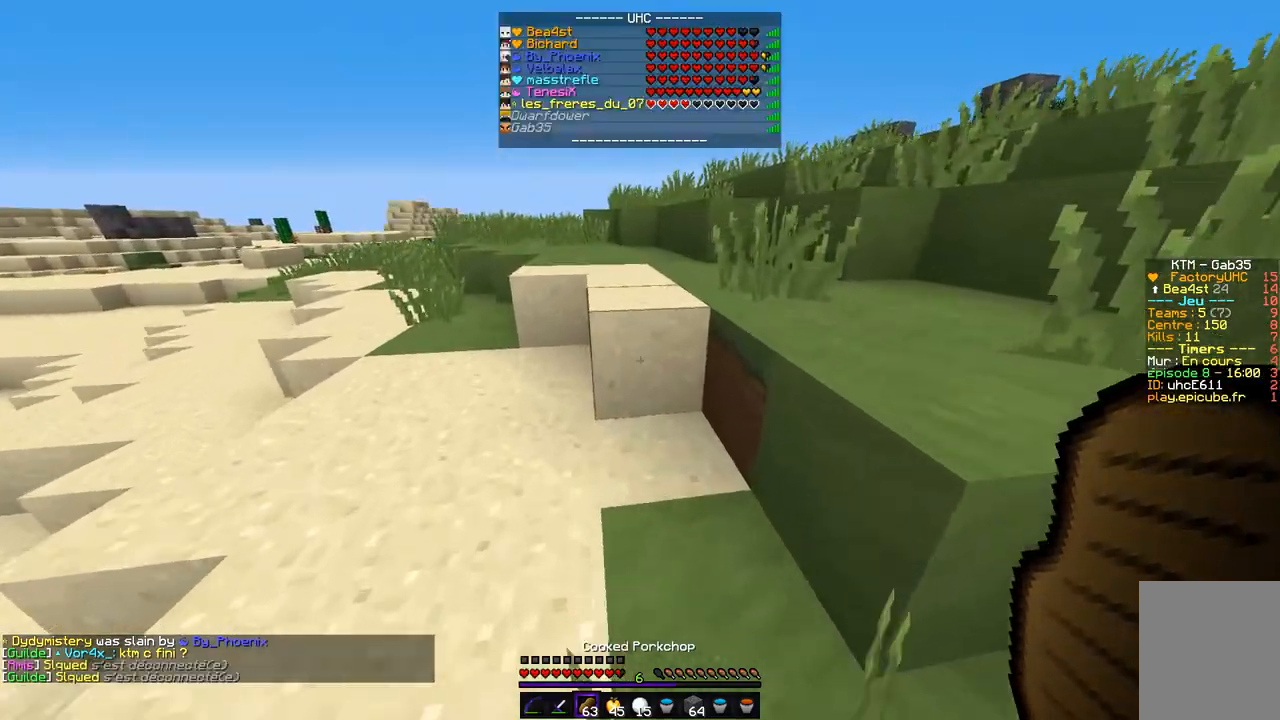
{"keys": ["z"], "mouse": ["left", "right"], "events": [[186, "mouse_left", "down"], [186, "mouse_right", "down"]]}
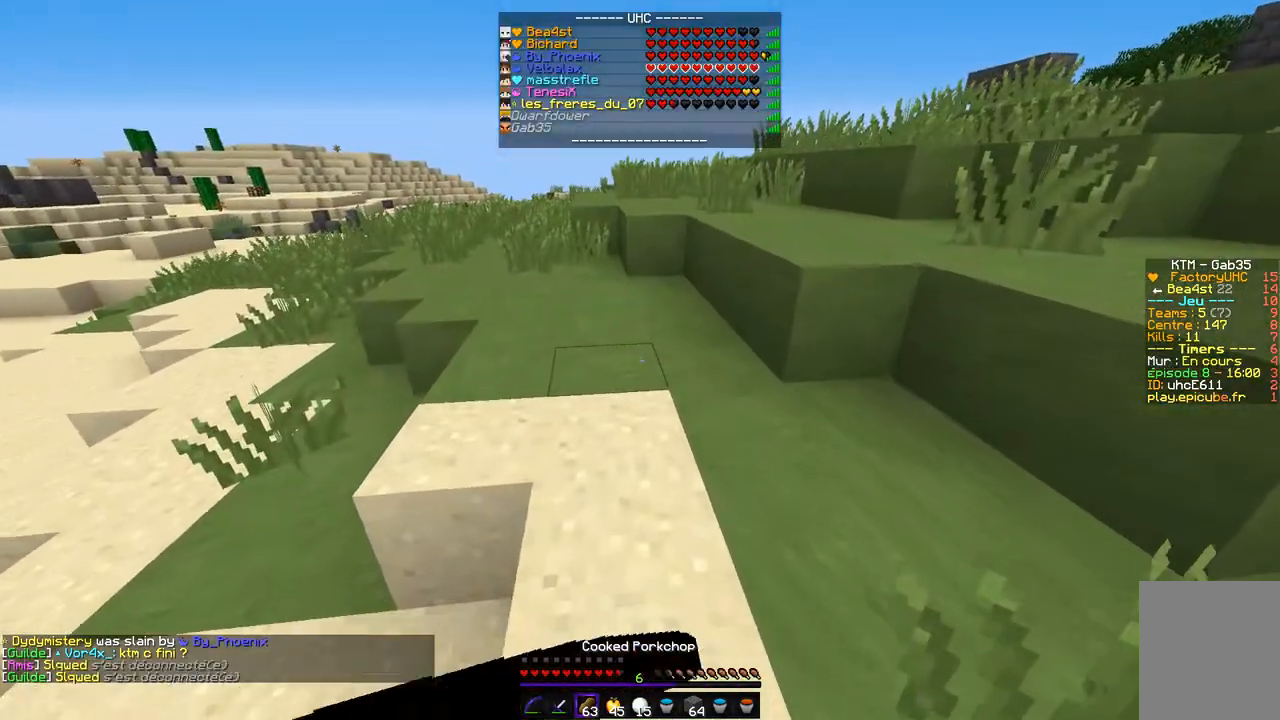
{"keys": ["z"], "mouse": ["left", "right"], "events": []}
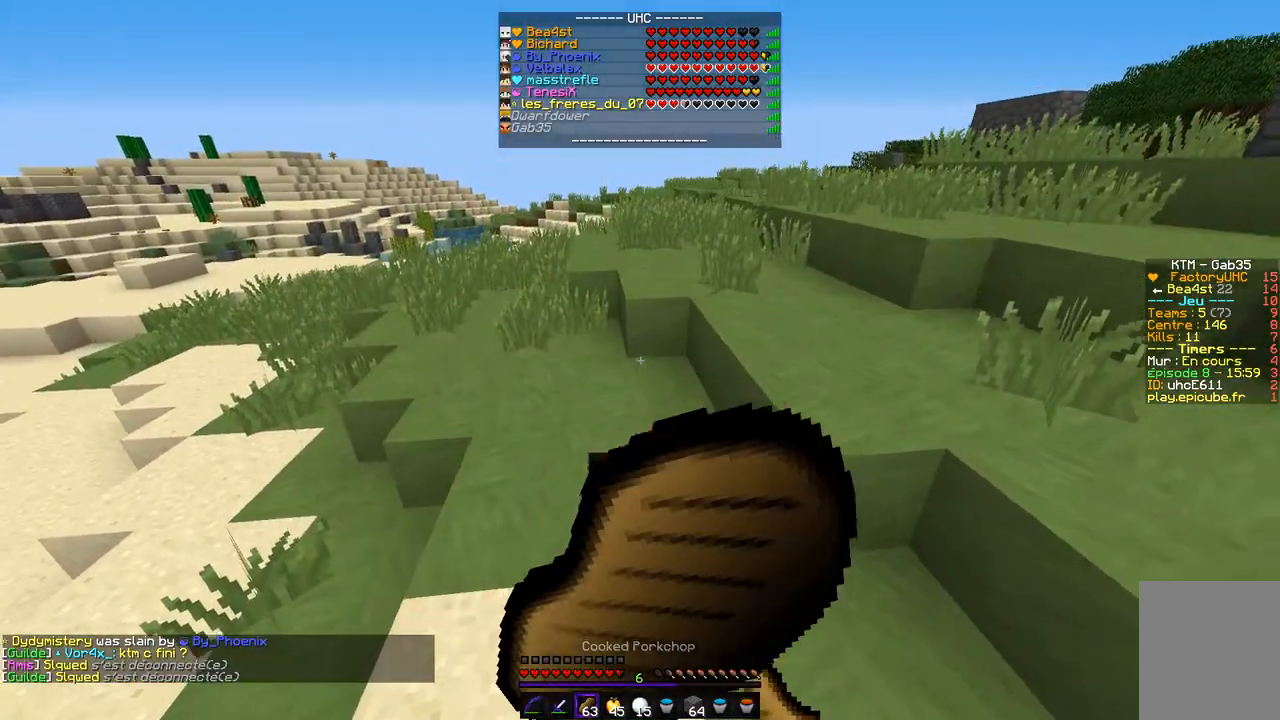
{"keys": ["z"], "mouse": ["left", "right"], "events": []}
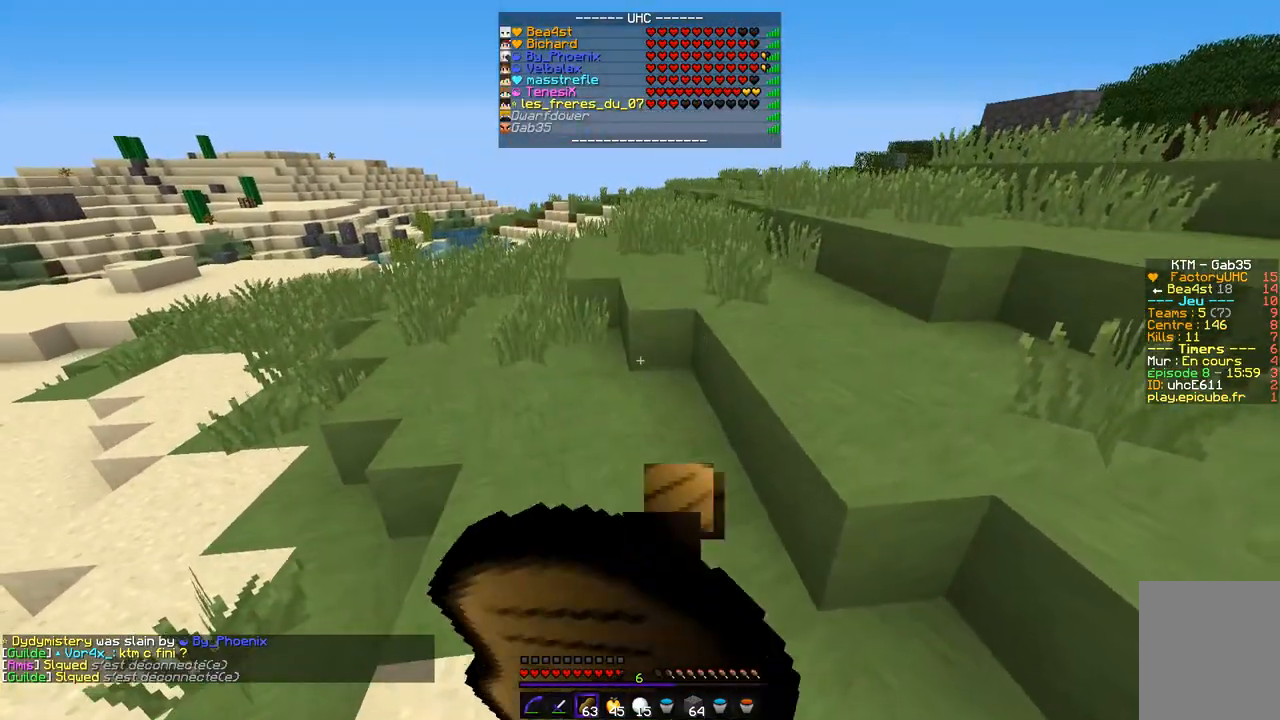
{"keys": ["z"], "mouse": ["left", "right"], "events": []}
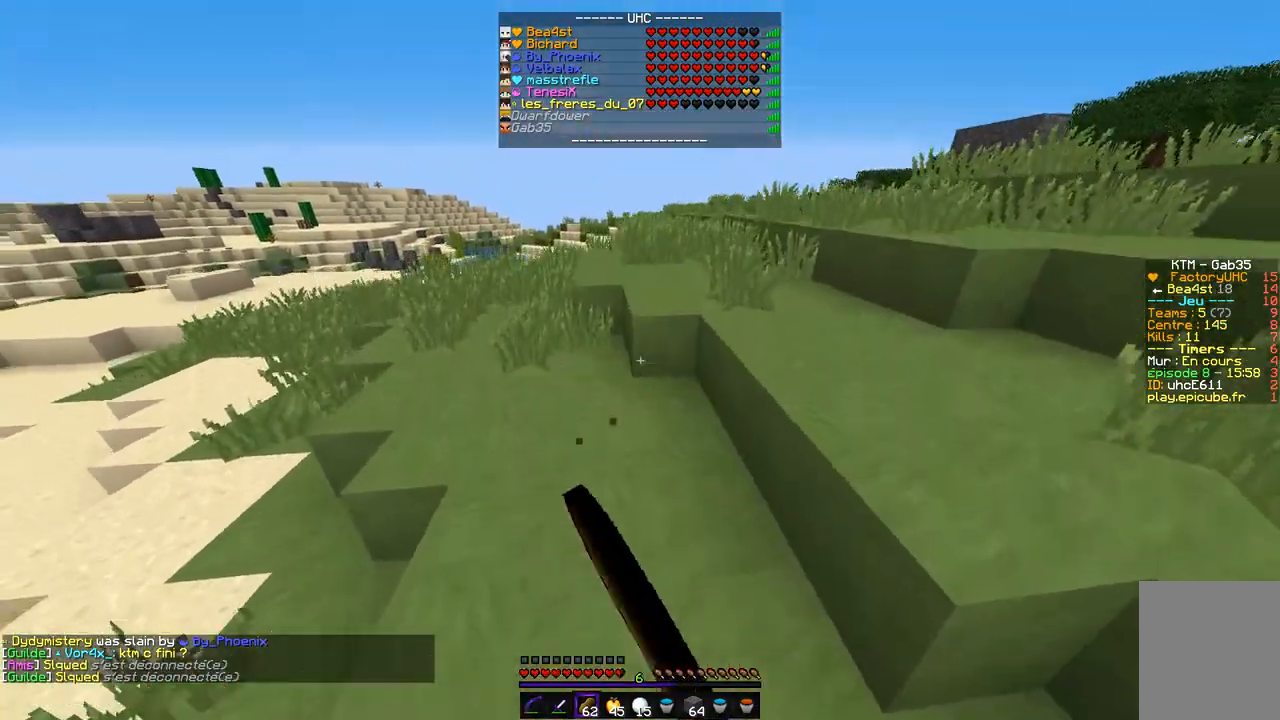
{"keys": ["z"], "mouse": [], "events": [[118, "mouse_left", "up"], [186, "mouse_right", "up"]]}
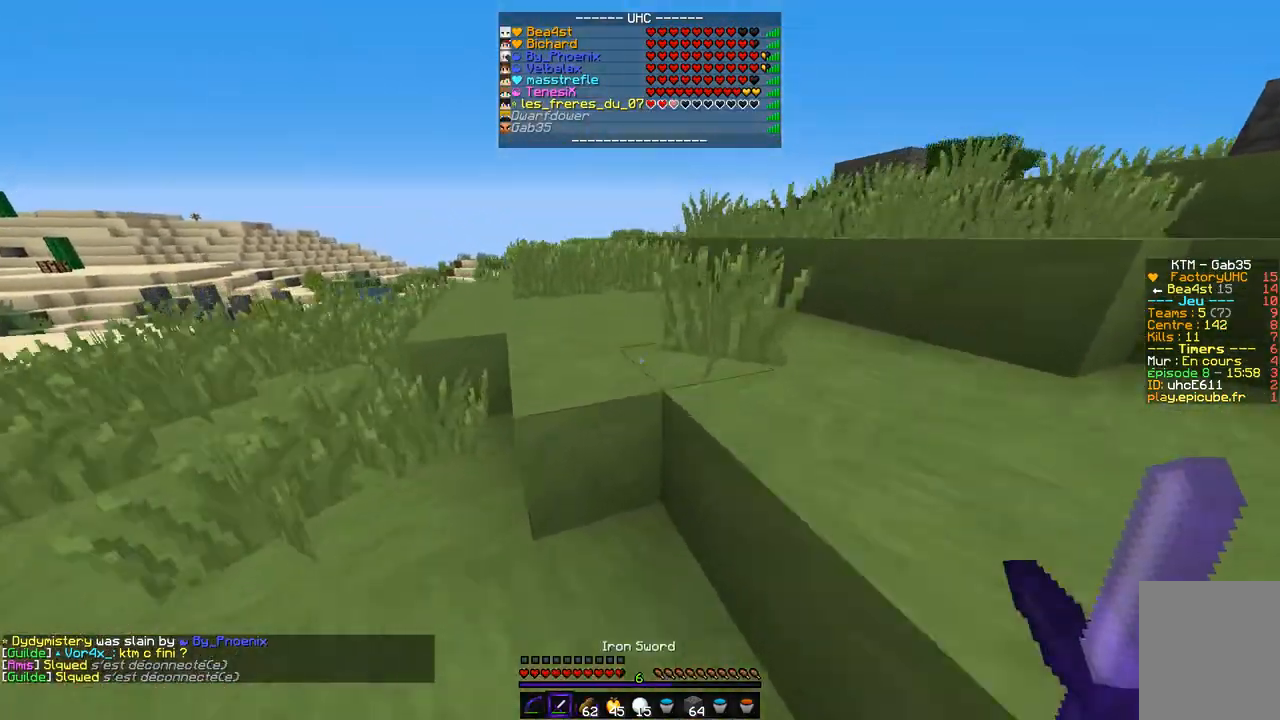
{"keys": ["z"], "mouse": [], "events": [[84, "d", "down"], [304, "d", "up"]]}
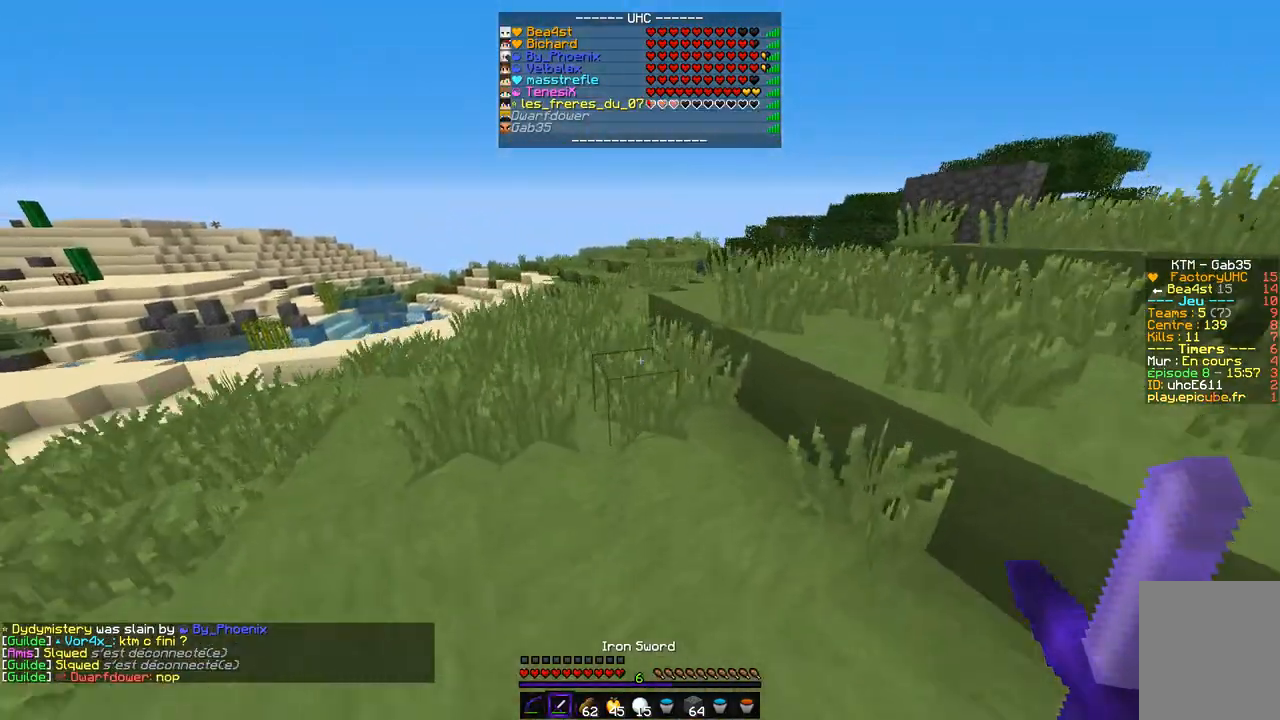
{"keys": ["z"], "mouse": [], "events": []}
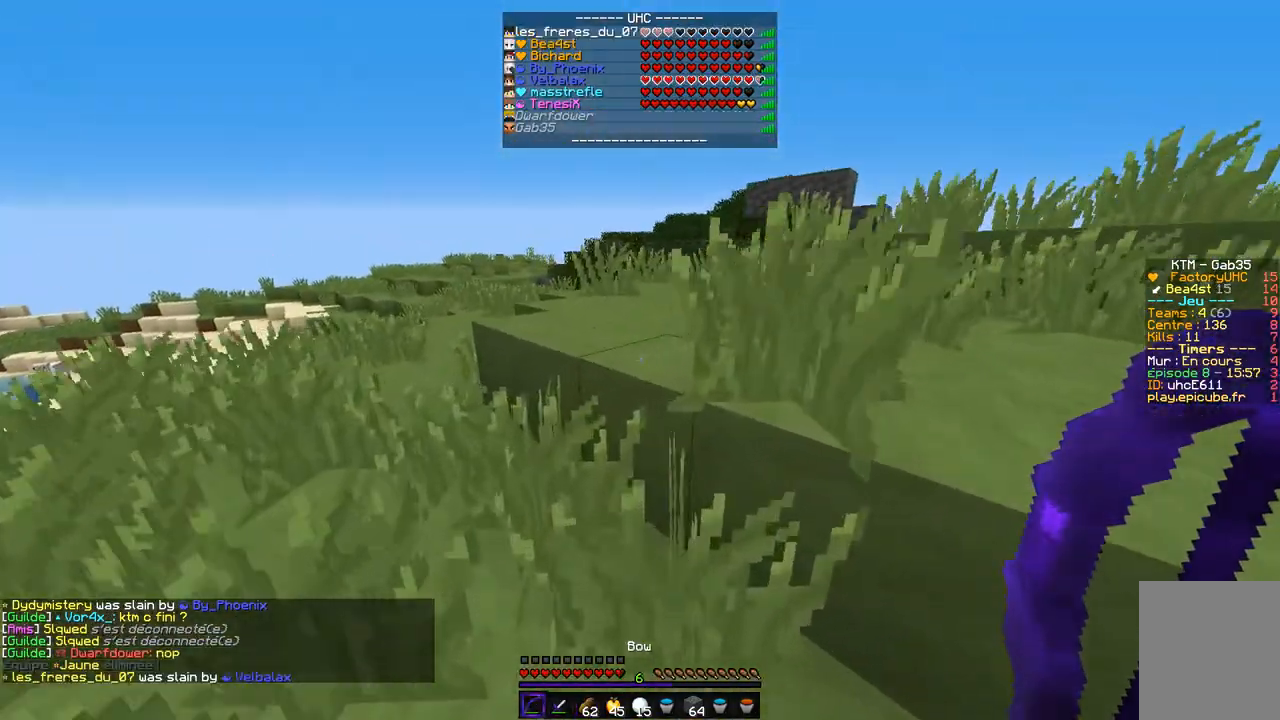
{"keys": ["z"], "mouse": [], "events": []}
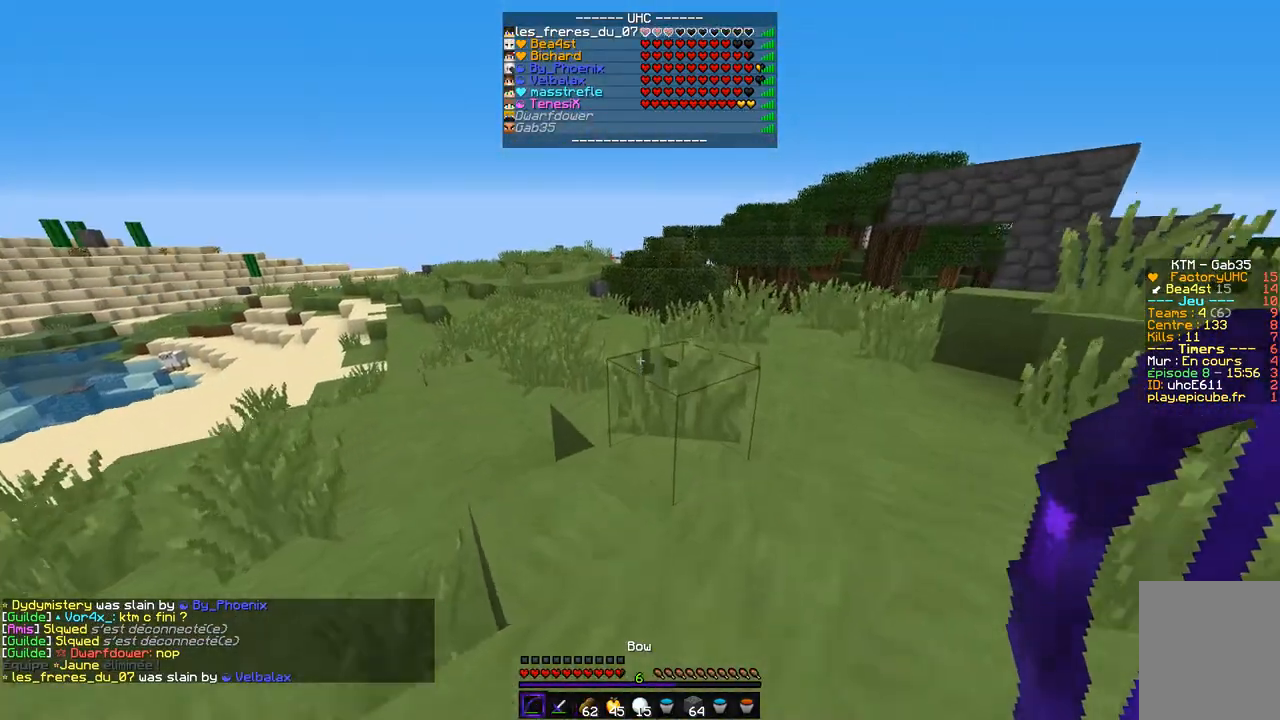
{"keys": ["z"], "mouse": [], "events": []}
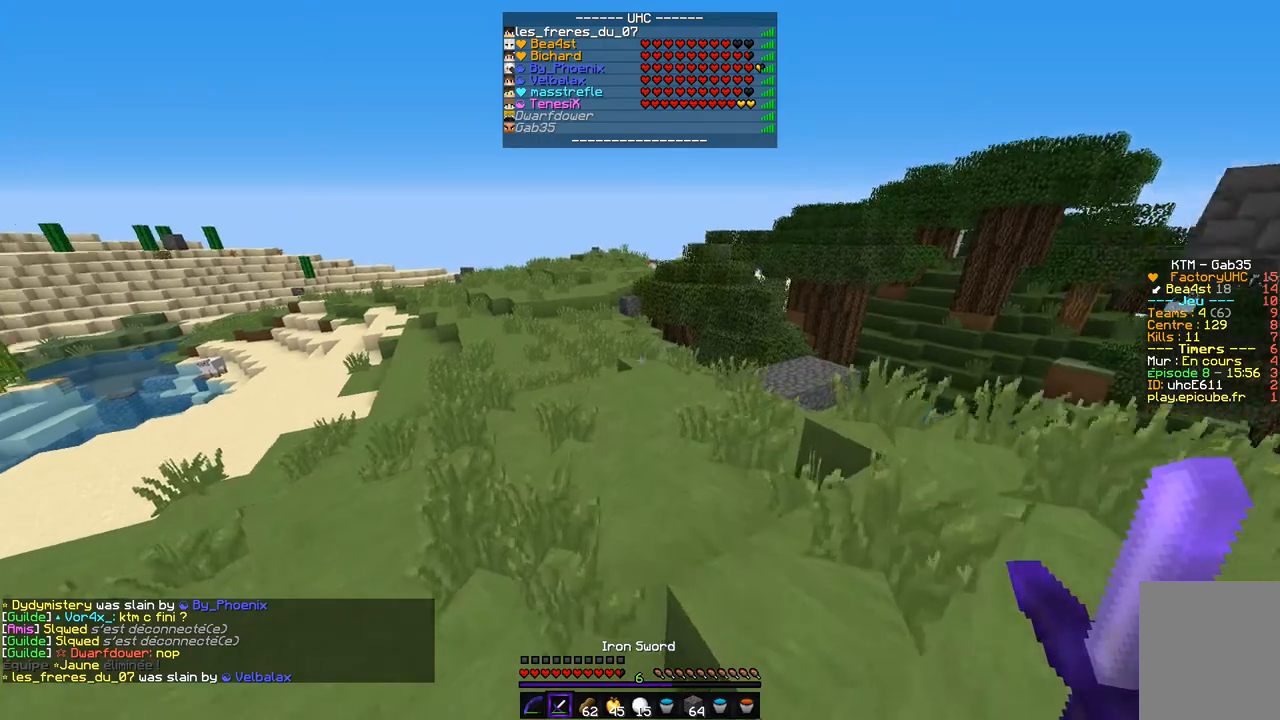
{"keys": ["z"], "mouse": [], "events": []}
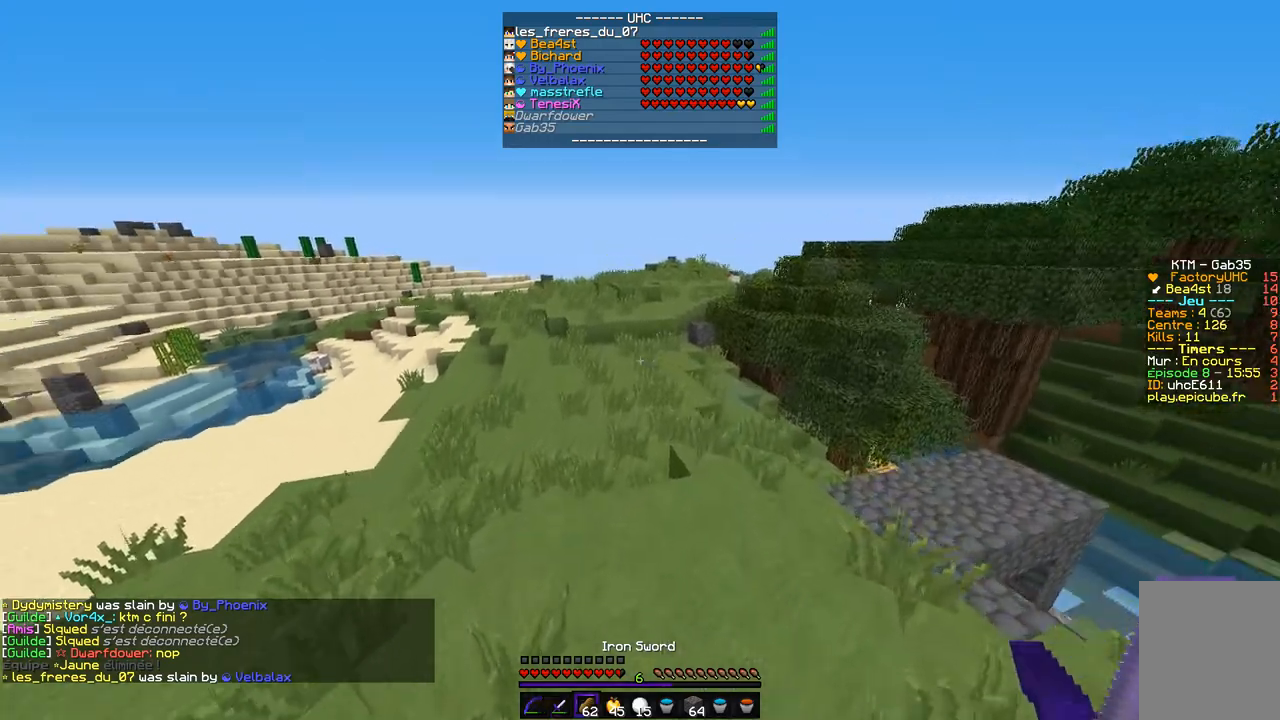
{"keys": ["z"], "mouse": [], "events": []}
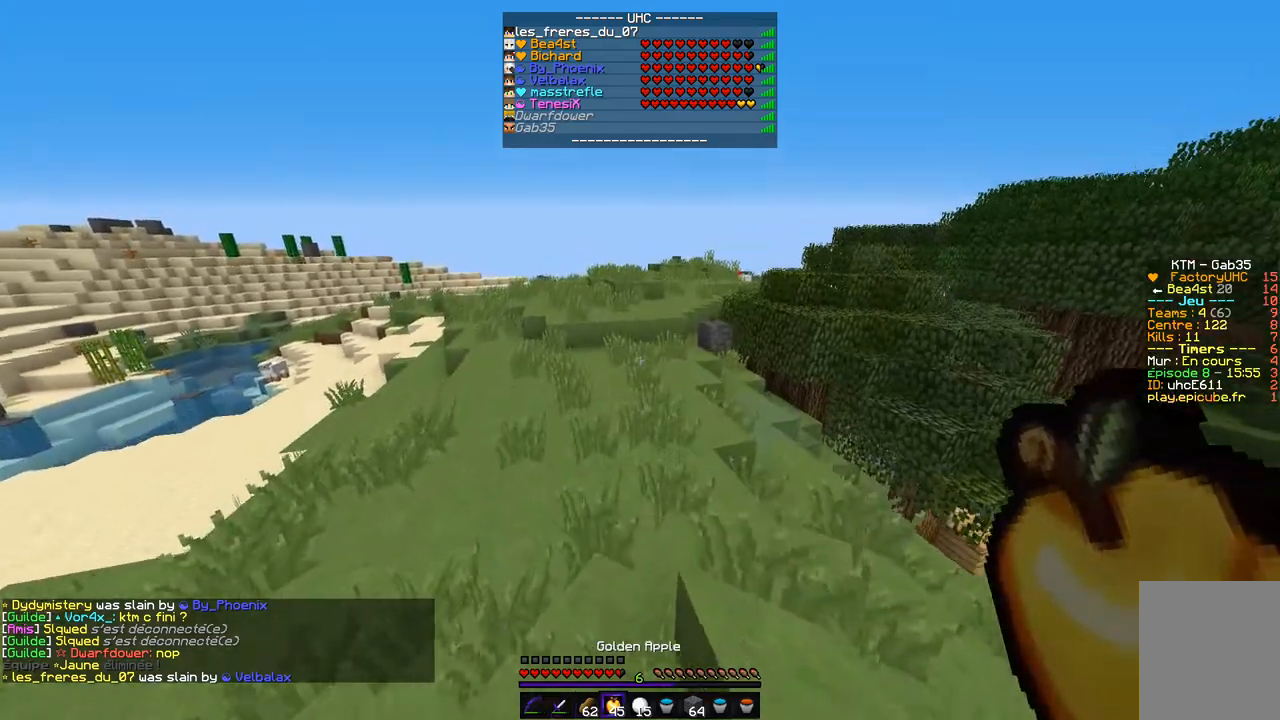
{"keys": ["z"], "mouse": [], "events": []}
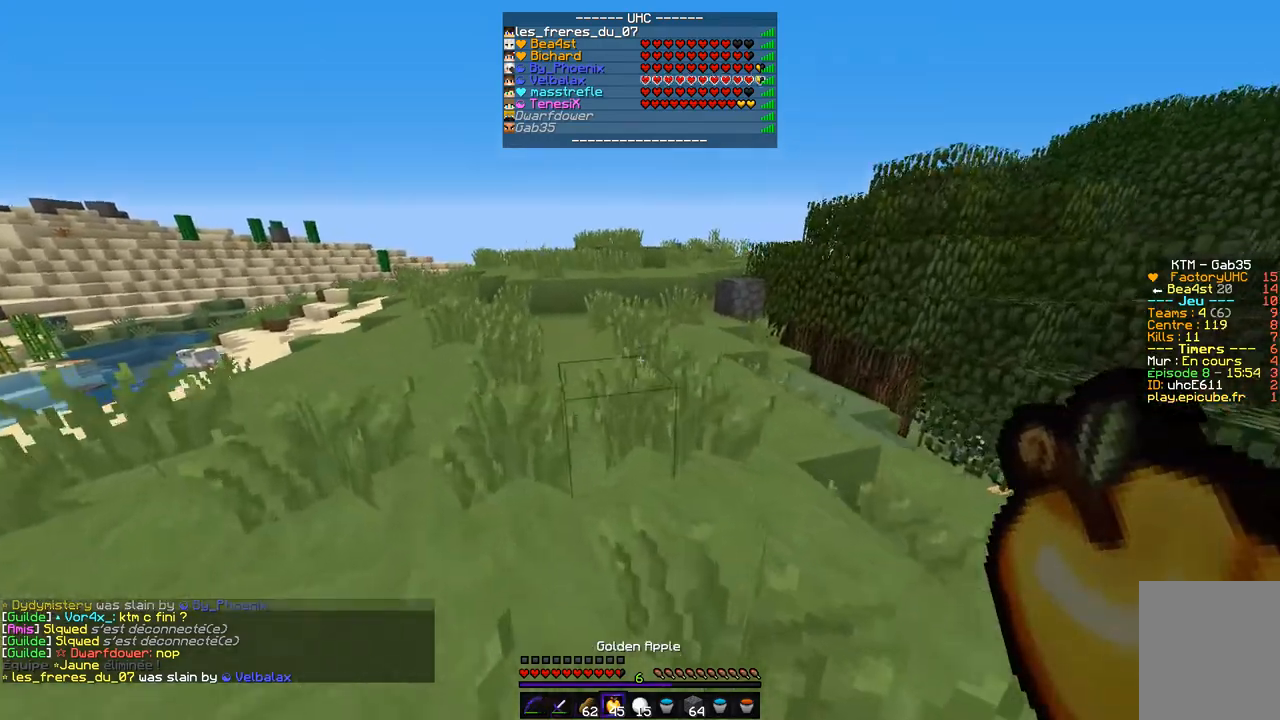
{"keys": ["z"], "mouse": [], "events": []}
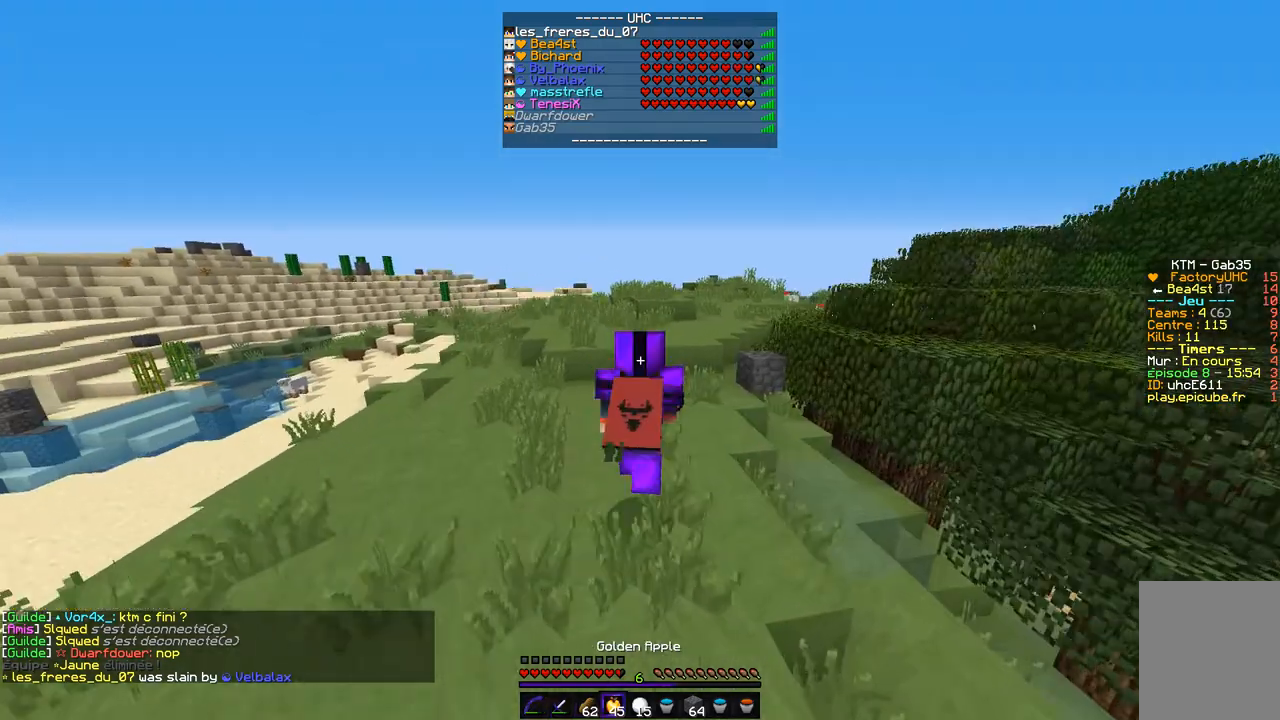
{"keys": ["z"], "mouse": [], "events": []}
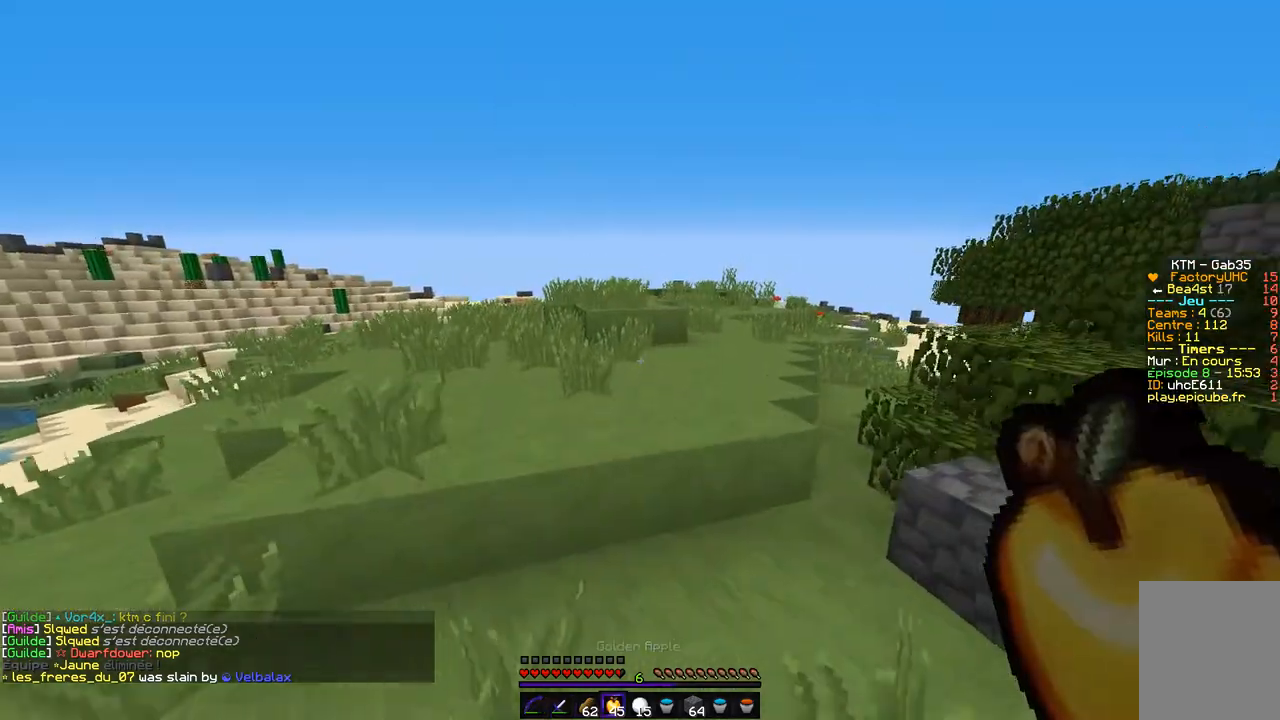
{"keys": ["z"], "mouse": [], "events": []}
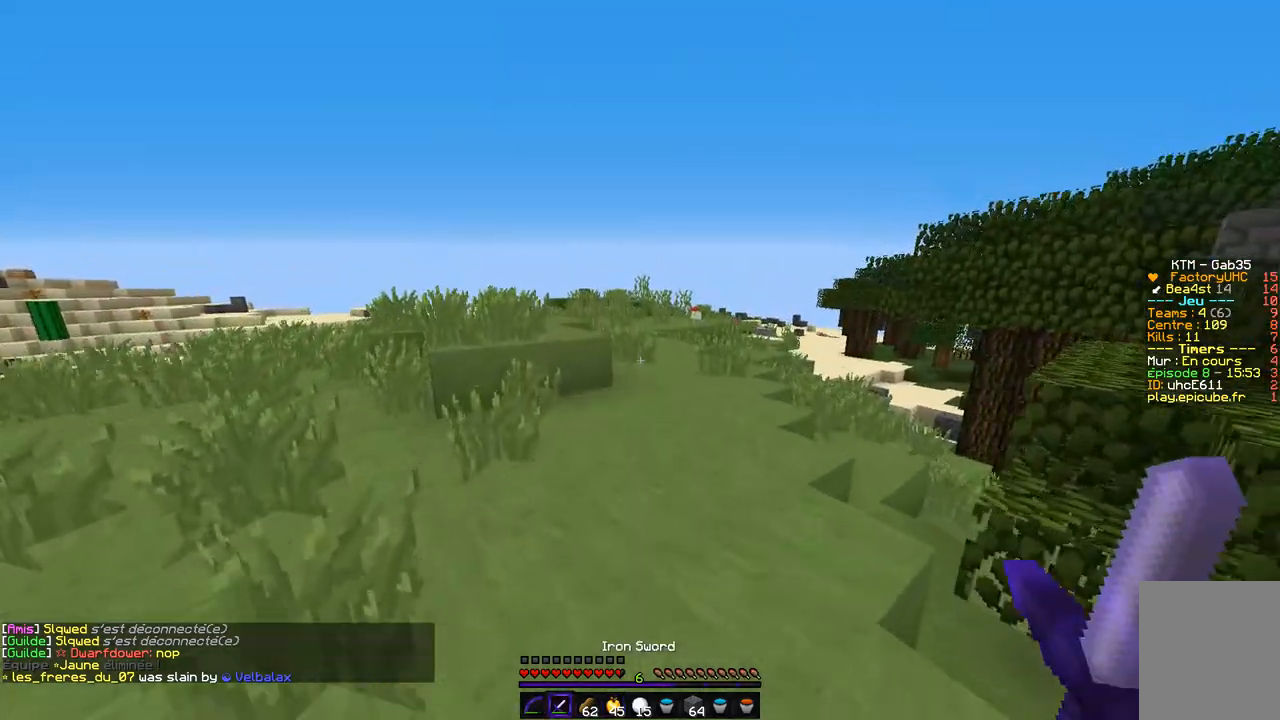
{"keys": ["d", "z"], "mouse": [], "events": [[388, "d", "down"]]}
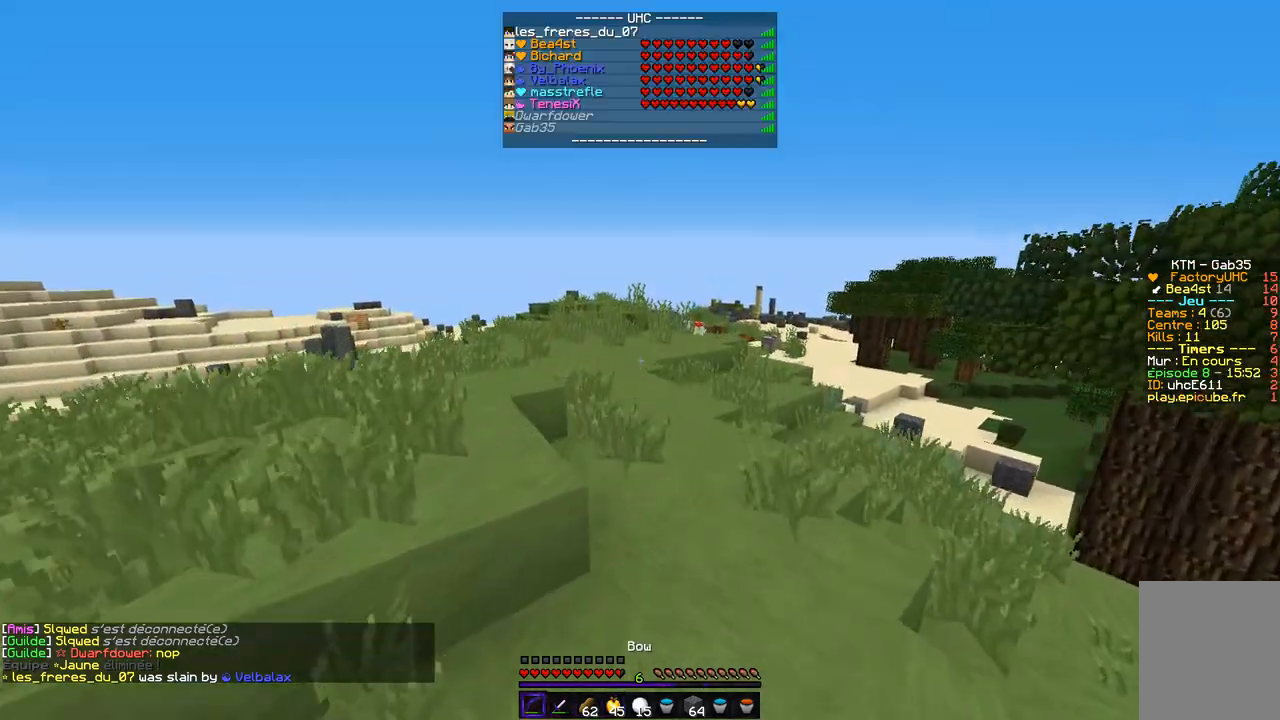
{"keys": ["z"], "mouse": [], "events": [[85, "d", "up"]]}
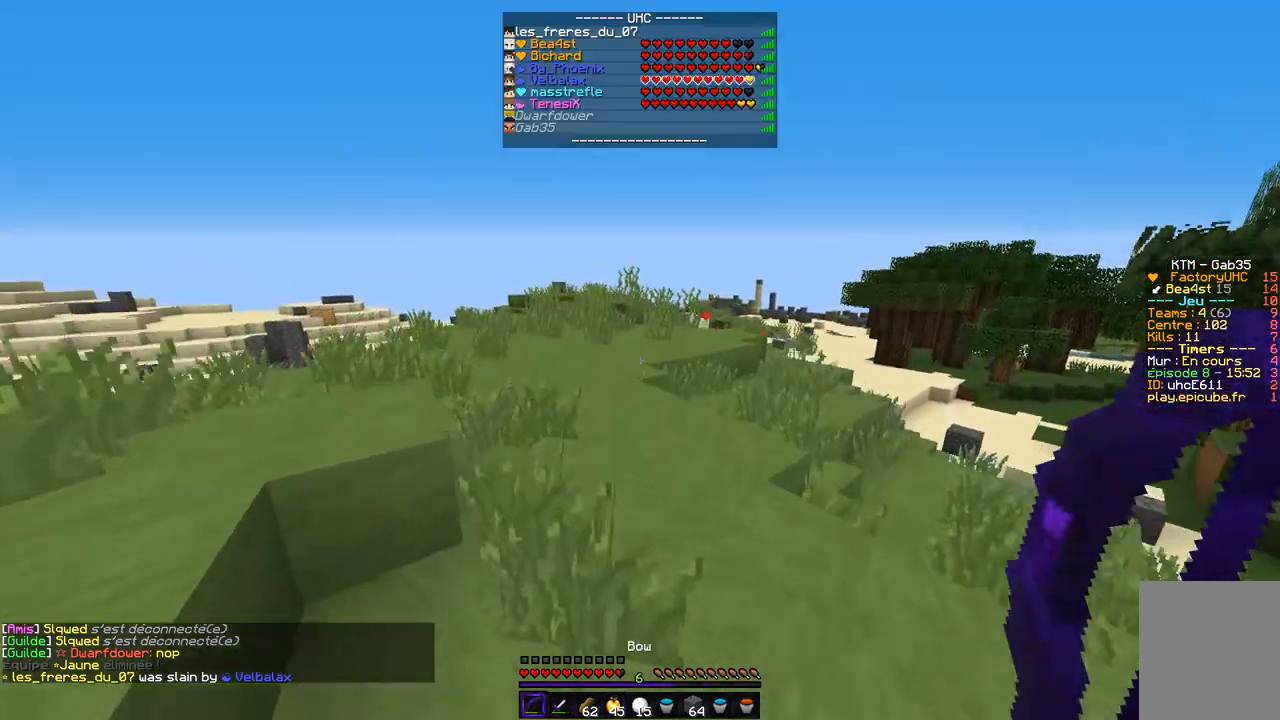
{"keys": ["z"], "mouse": [], "events": []}
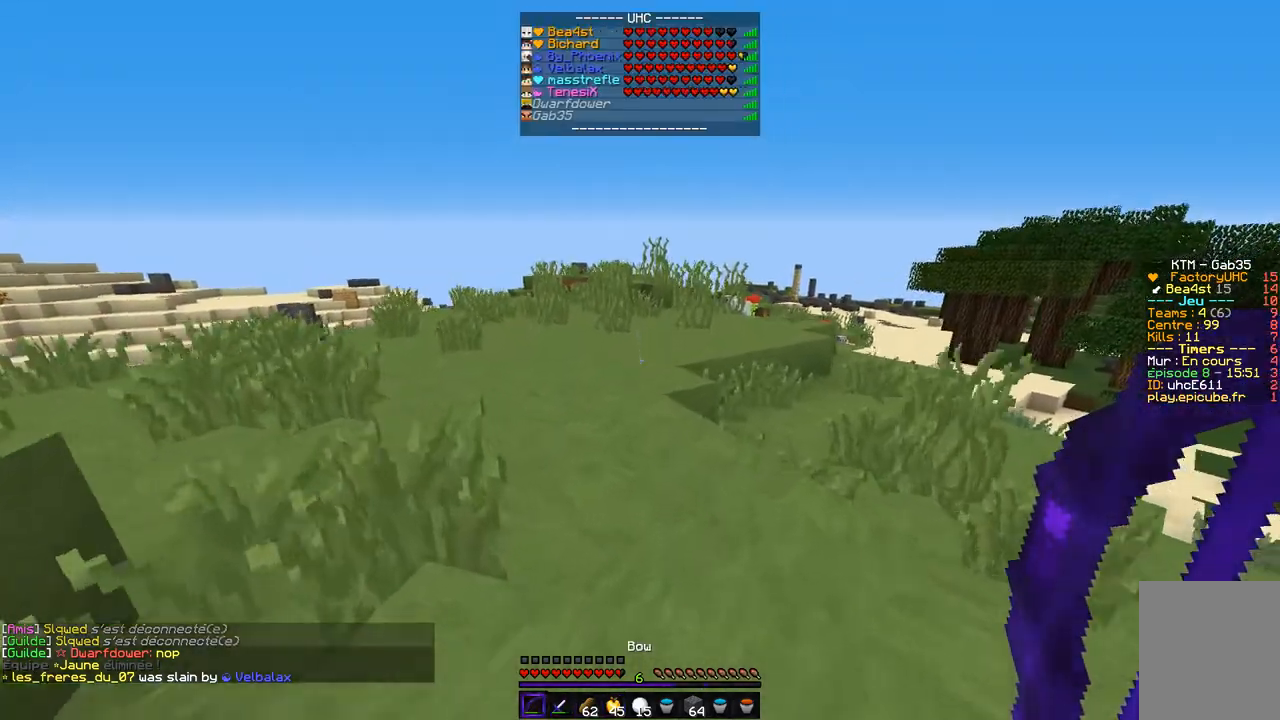
{"keys": ["z"], "mouse": [], "events": []}
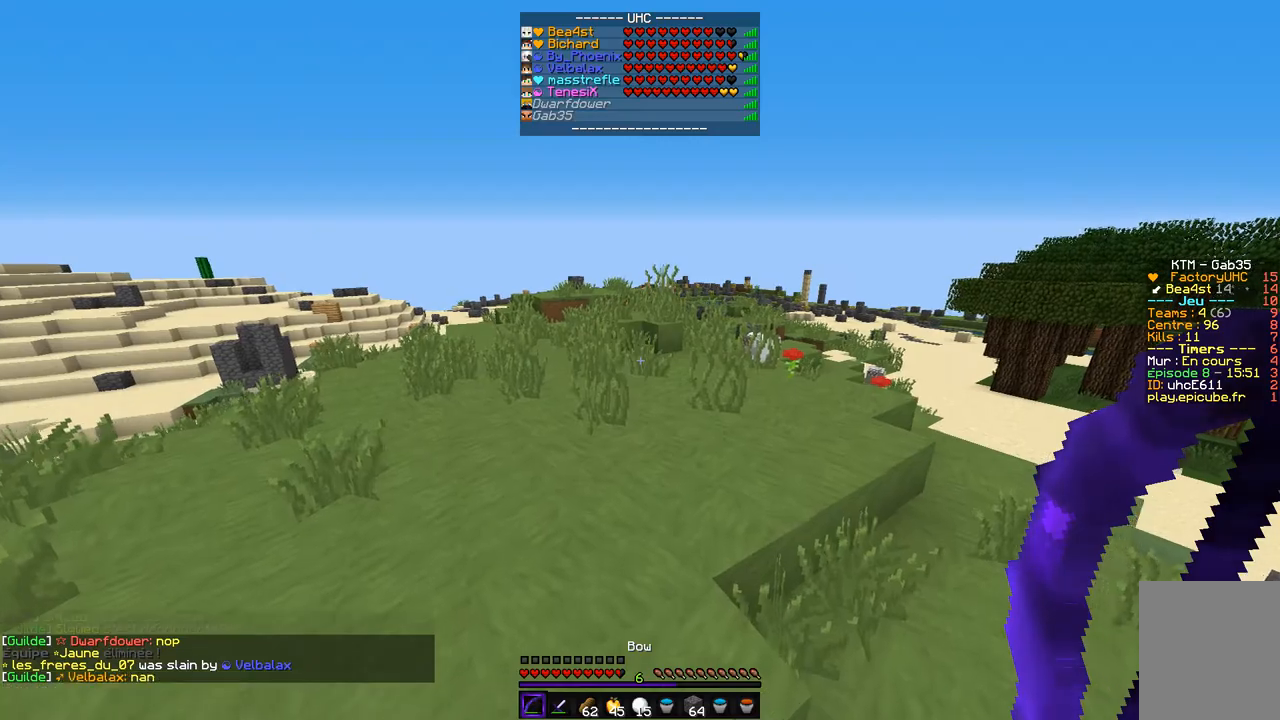
{"keys": ["z"], "mouse": [], "events": []}
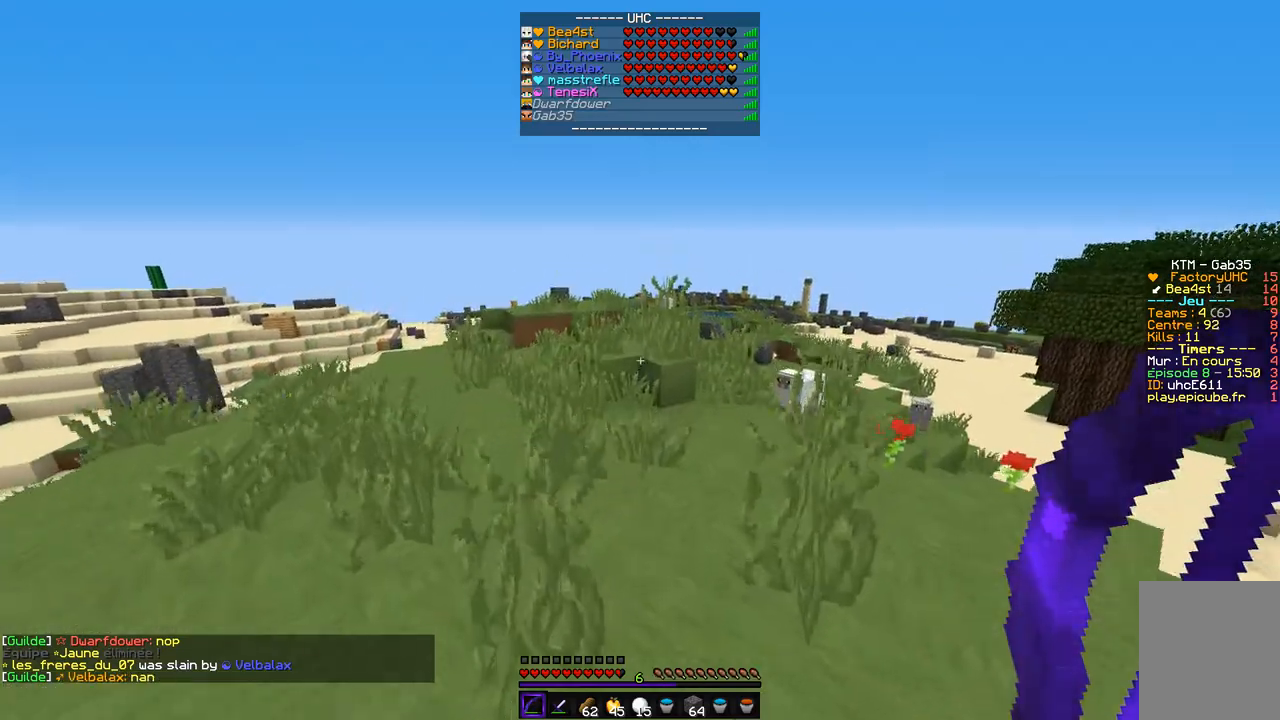
{"keys": ["z"], "mouse": [], "events": []}
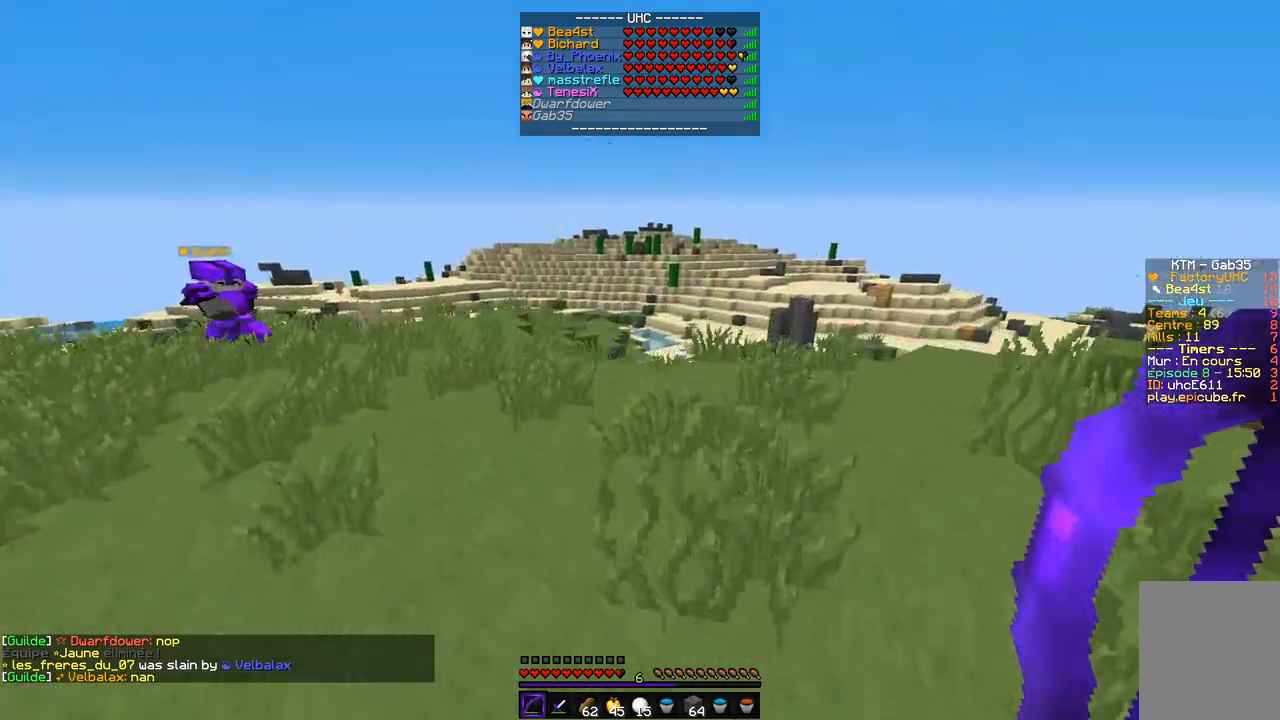
{"keys": ["z"], "mouse": [], "events": []}
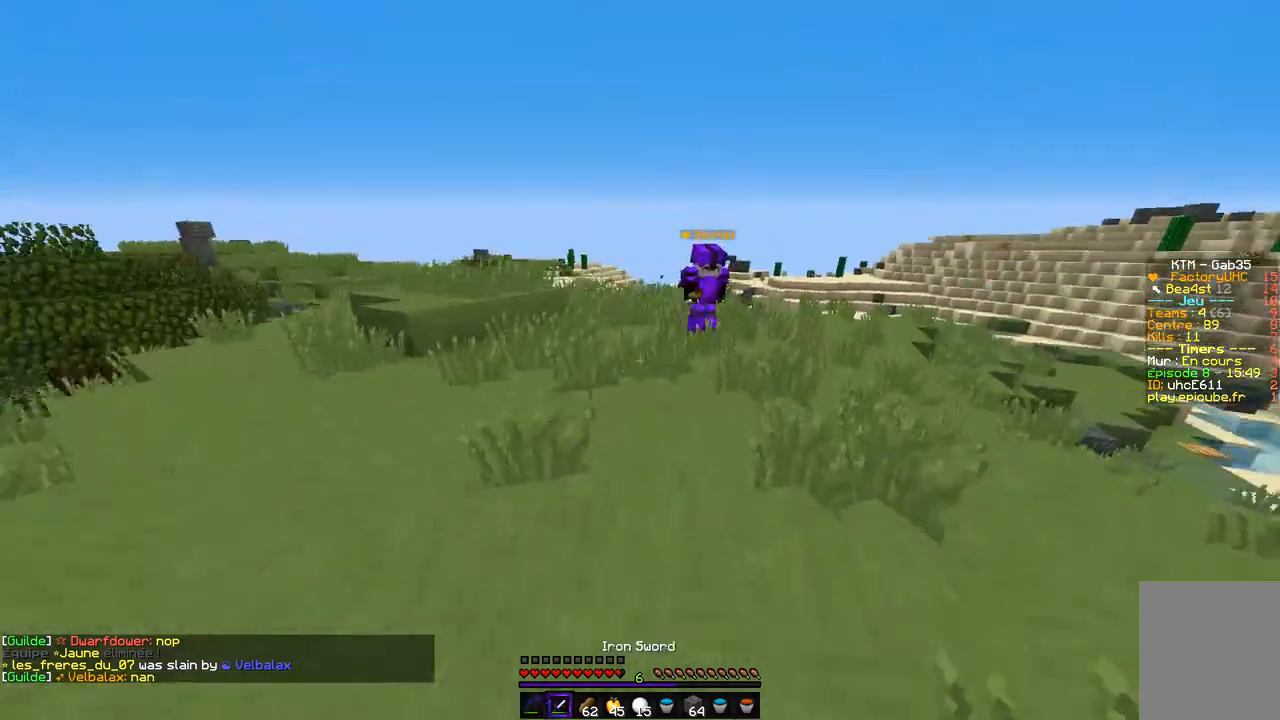
{"keys": ["z"], "mouse": [], "events": []}